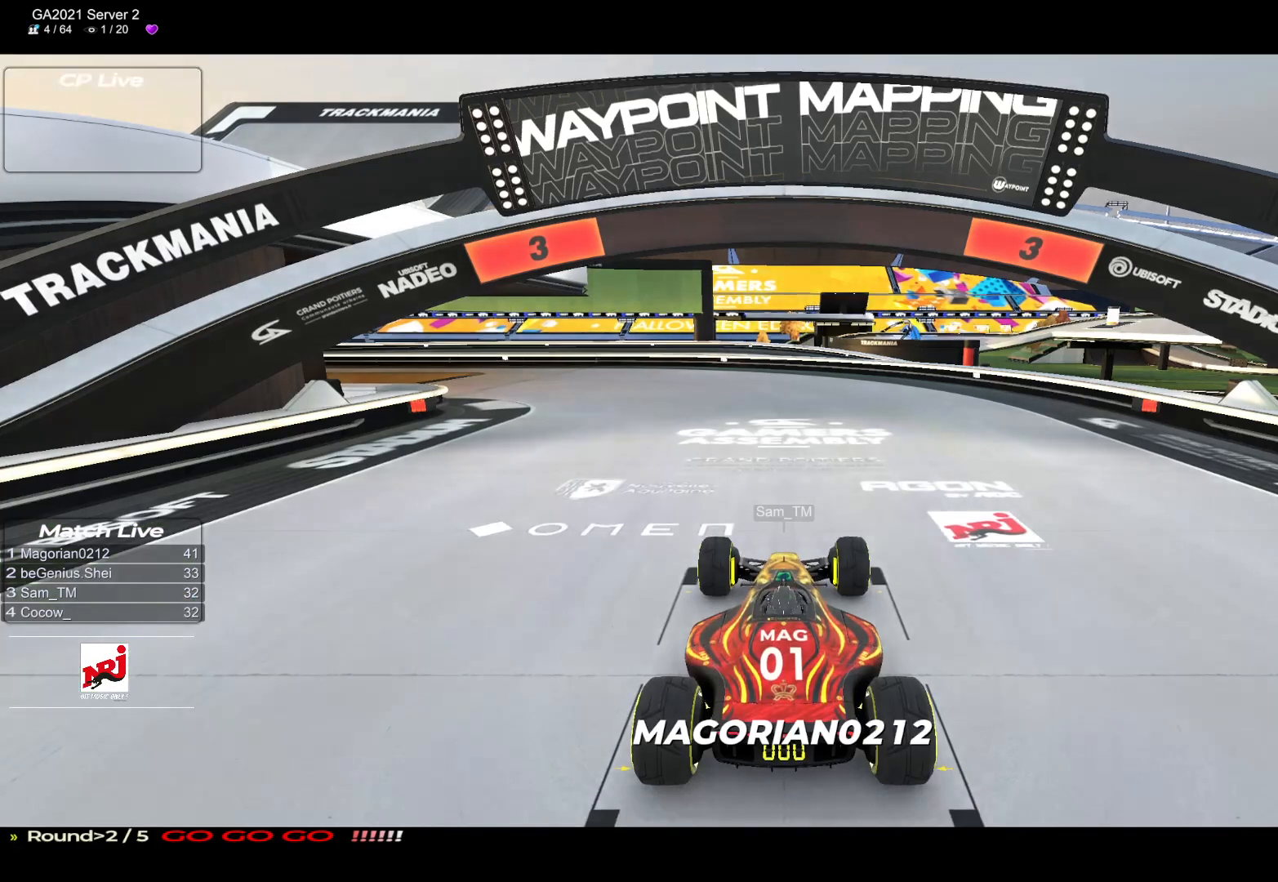
Gameplay with keyboard; each line is a JSON object with the keys held at the frame after it. "events" lists presses ("down") and releases ("up") of "down", "left", "right" and "up" between this image and that frame as [ms after this image, input, new state], when the widget could be followed in between. No other keys are recorded. Mouse input is not recorded.
{"keys": [], "events": []}
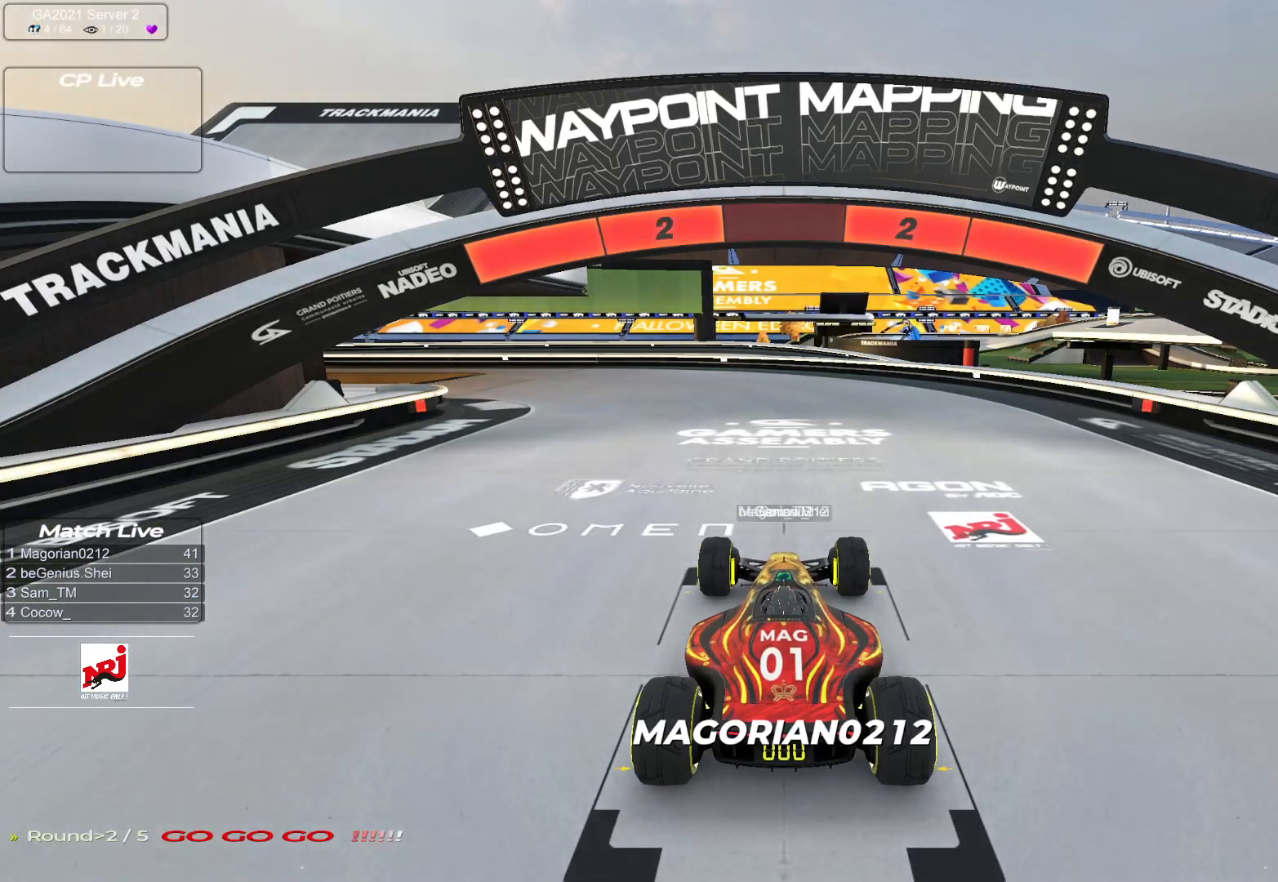
{"keys": [], "events": []}
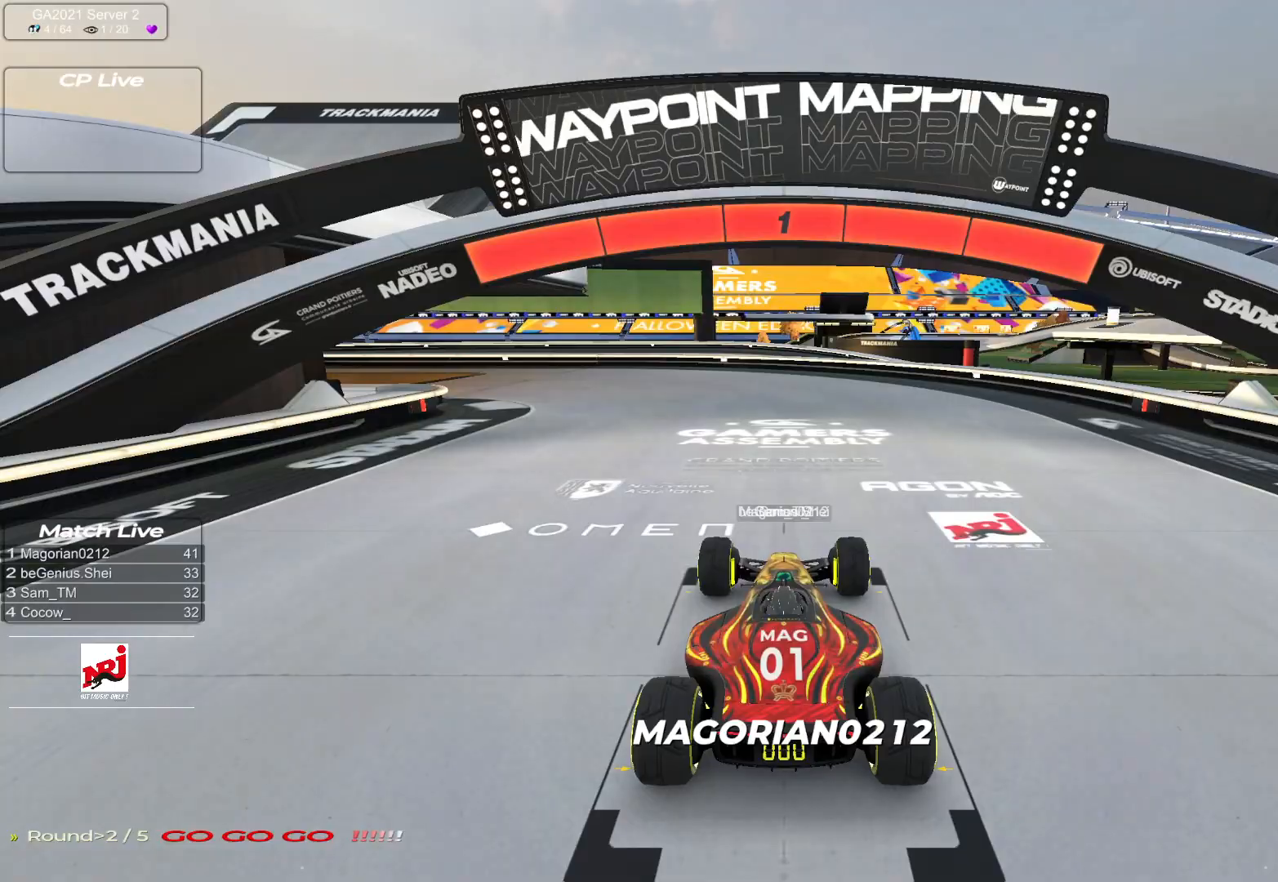
{"keys": ["up"], "events": [[383, "up", "down"]]}
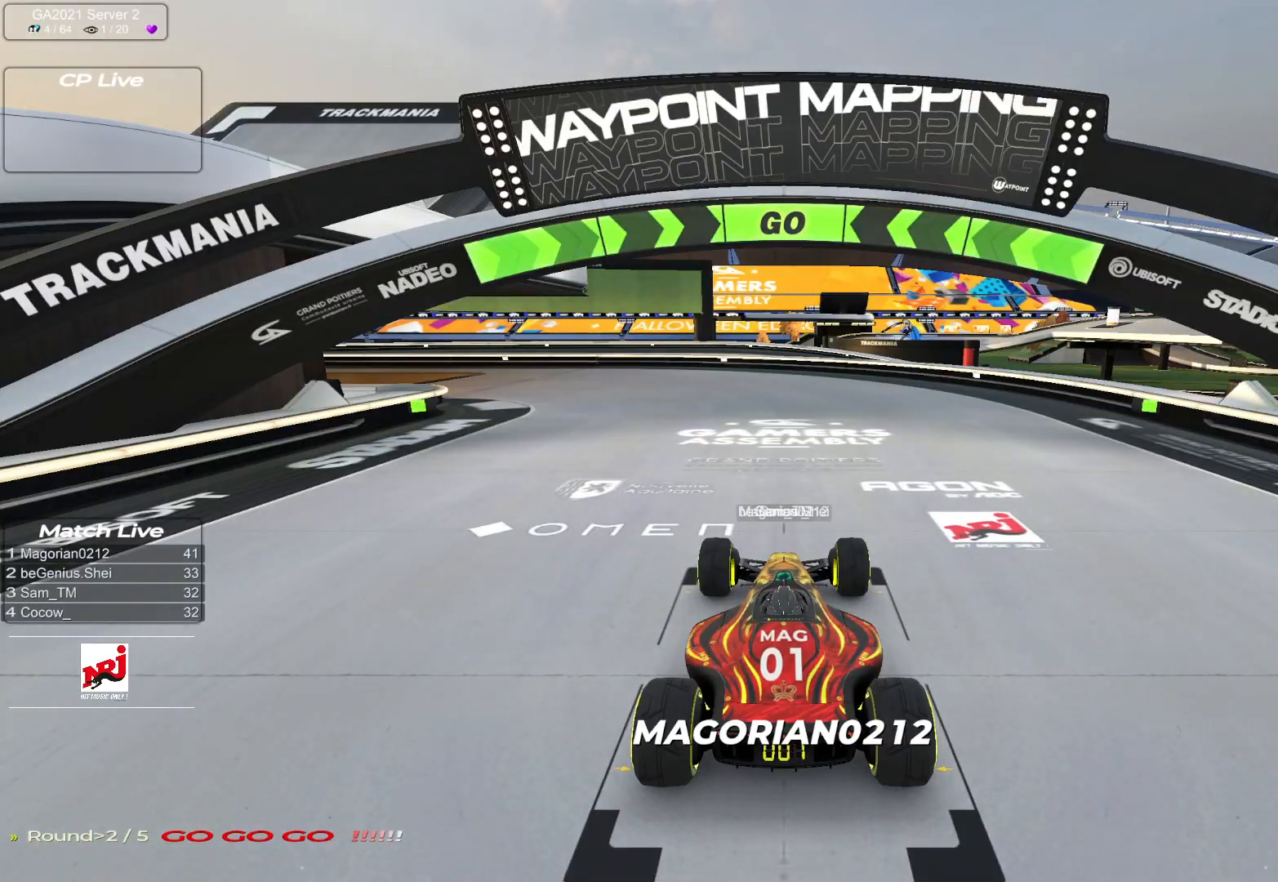
{"keys": ["left", "up"], "events": [[183, "left", "down"]]}
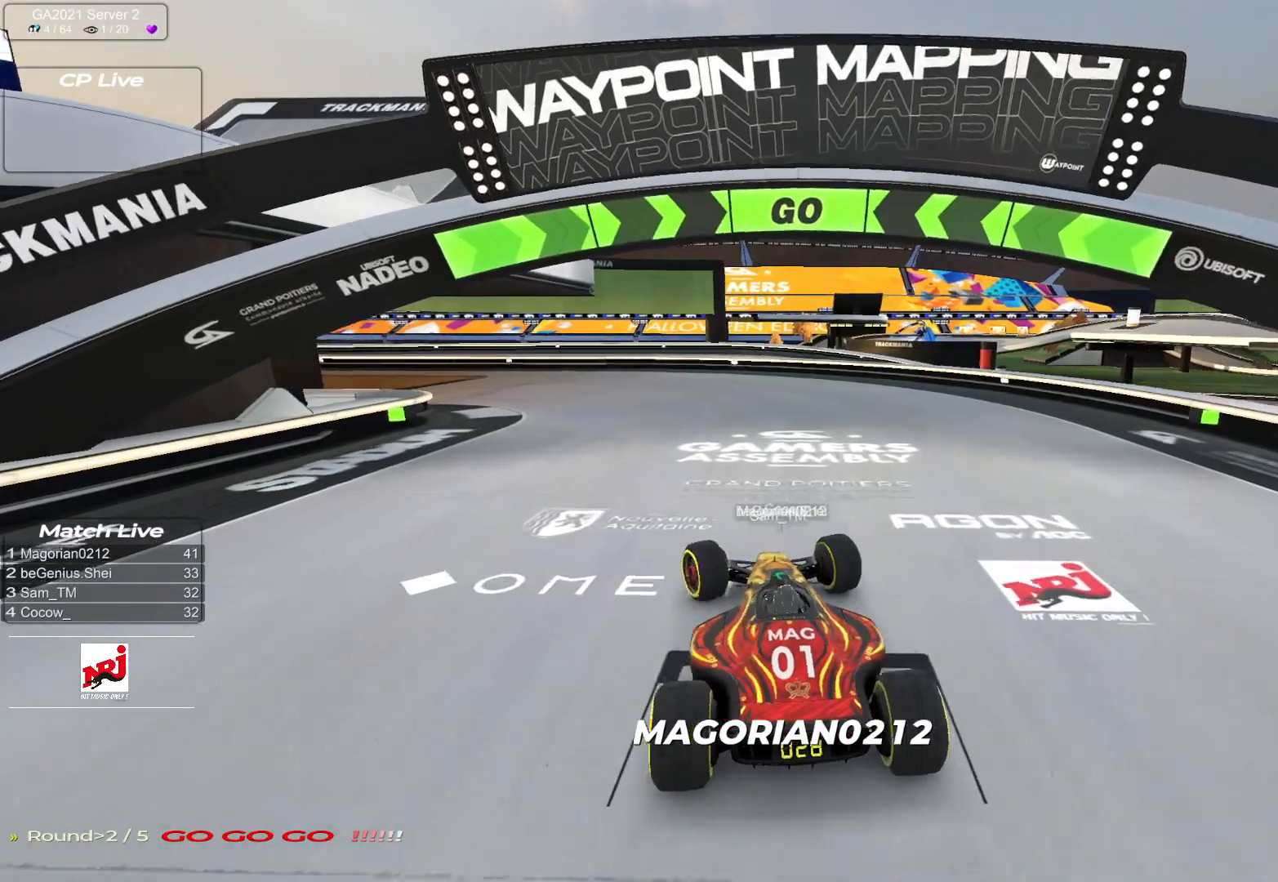
{"keys": ["left", "up"], "events": []}
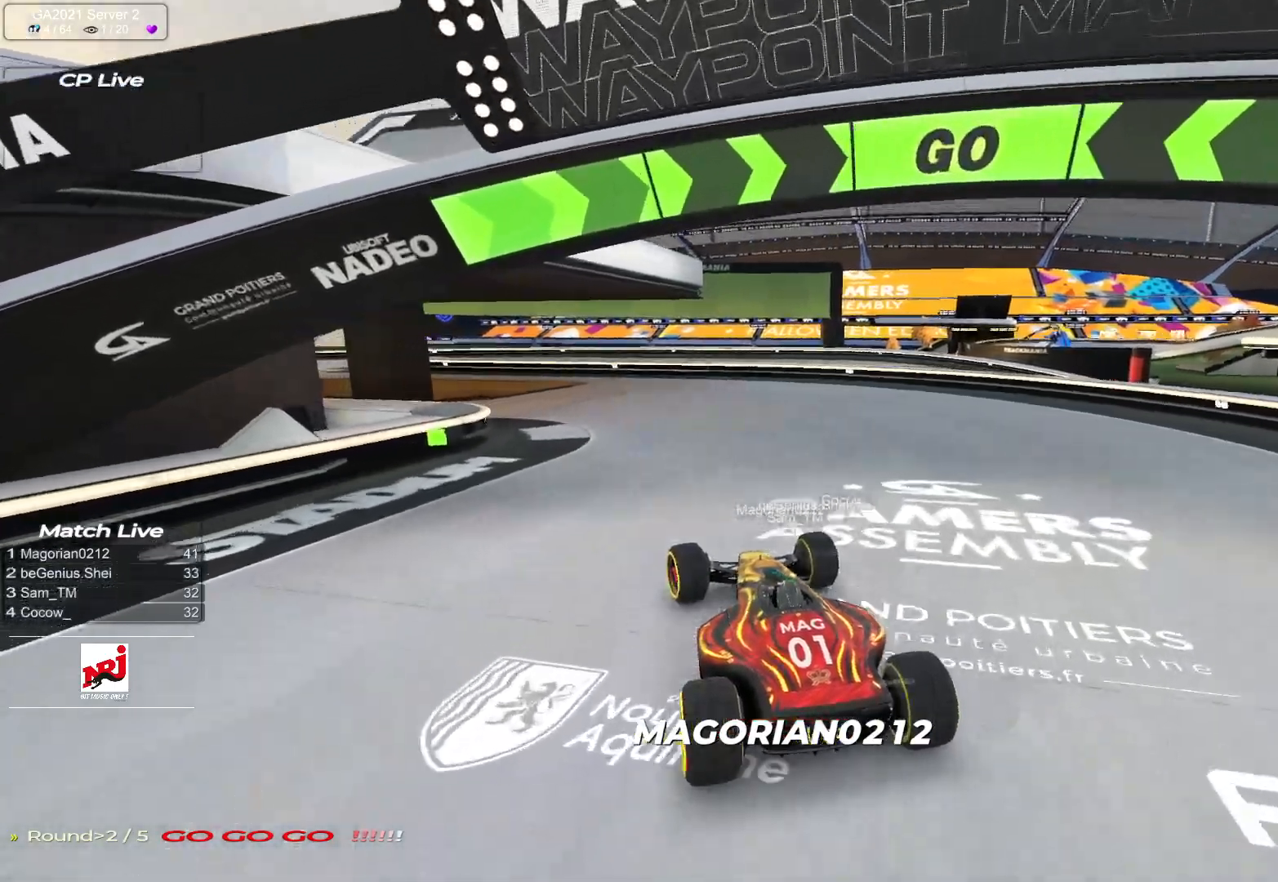
{"keys": ["left", "up"], "events": []}
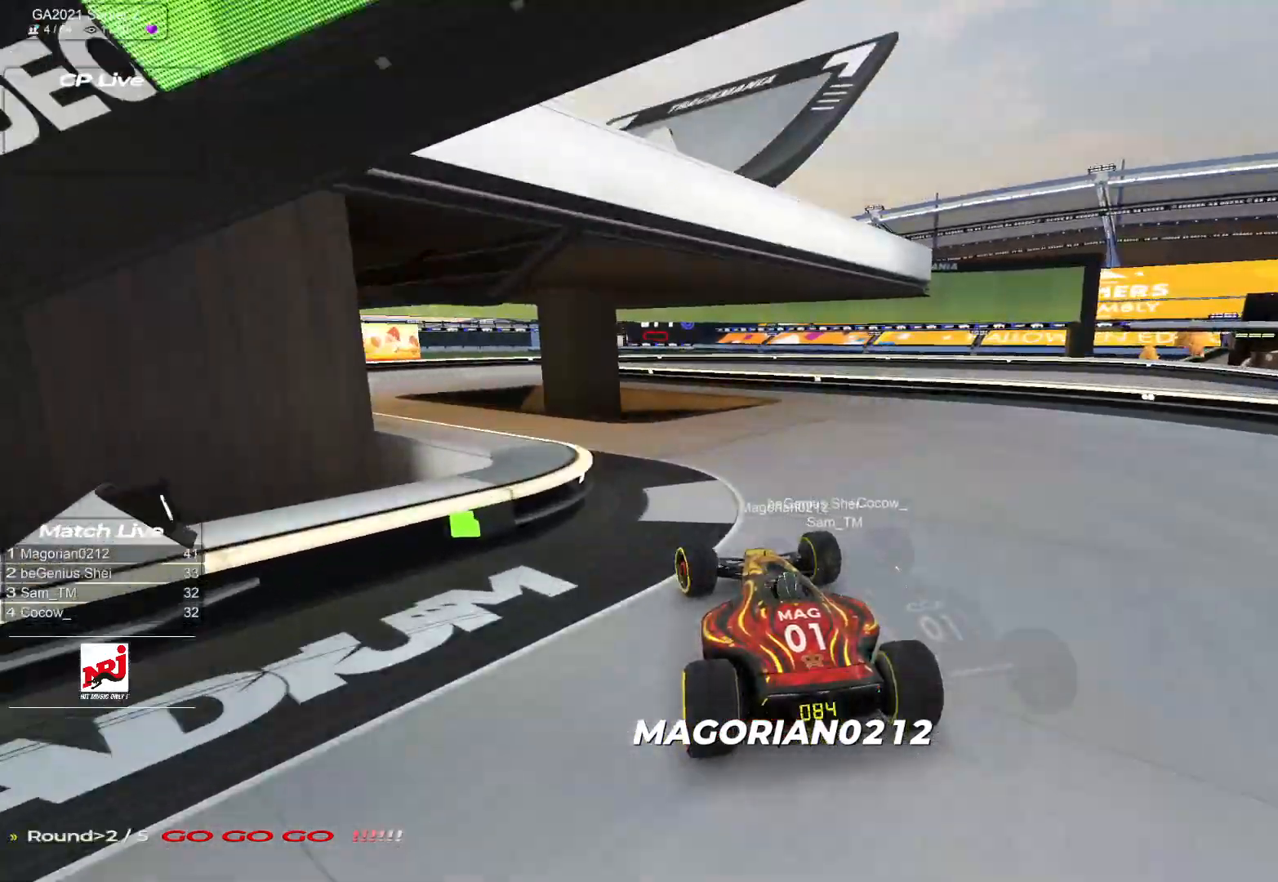
{"keys": ["up"], "events": [[433, "left", "up"]]}
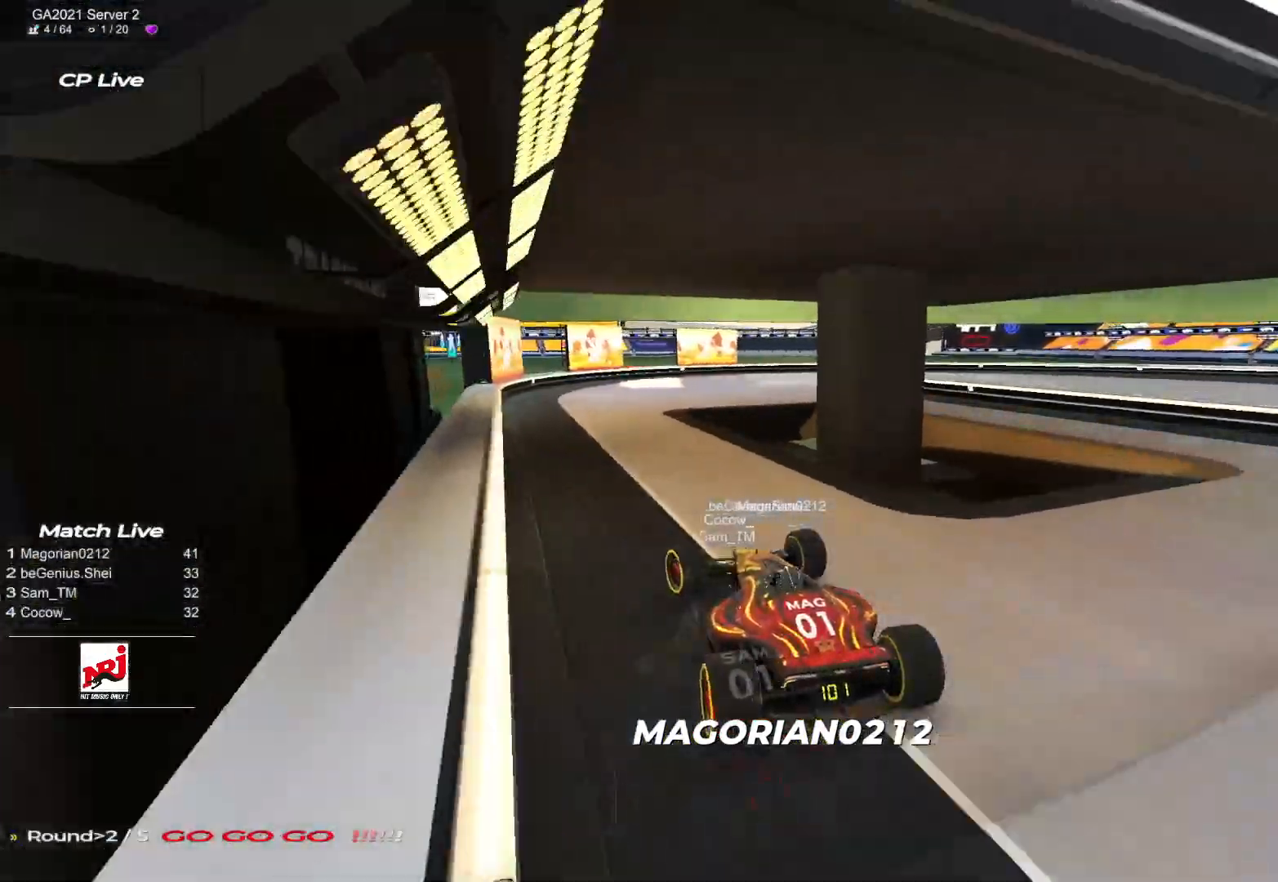
{"keys": ["right", "up"], "events": [[283, "right", "down"]]}
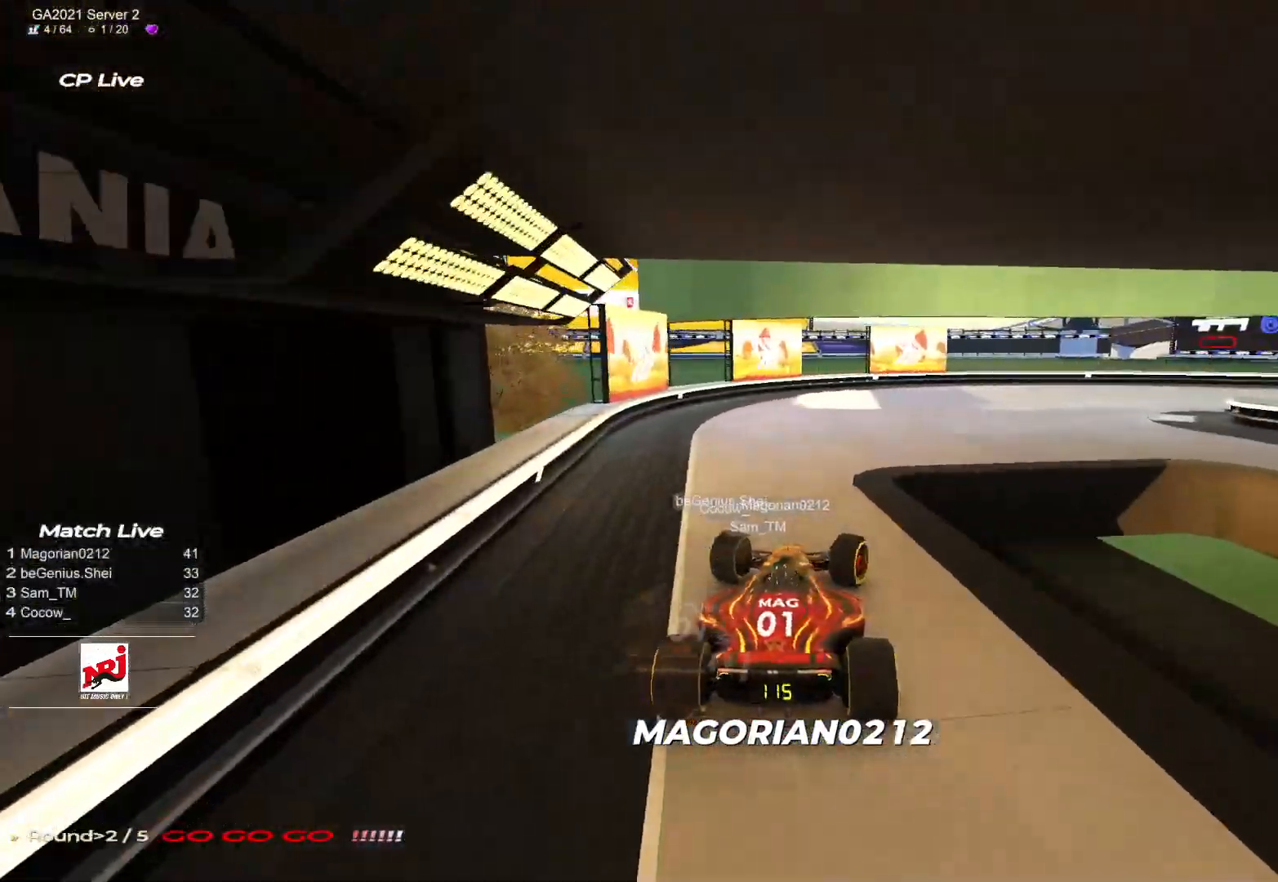
{"keys": ["right", "up"], "events": []}
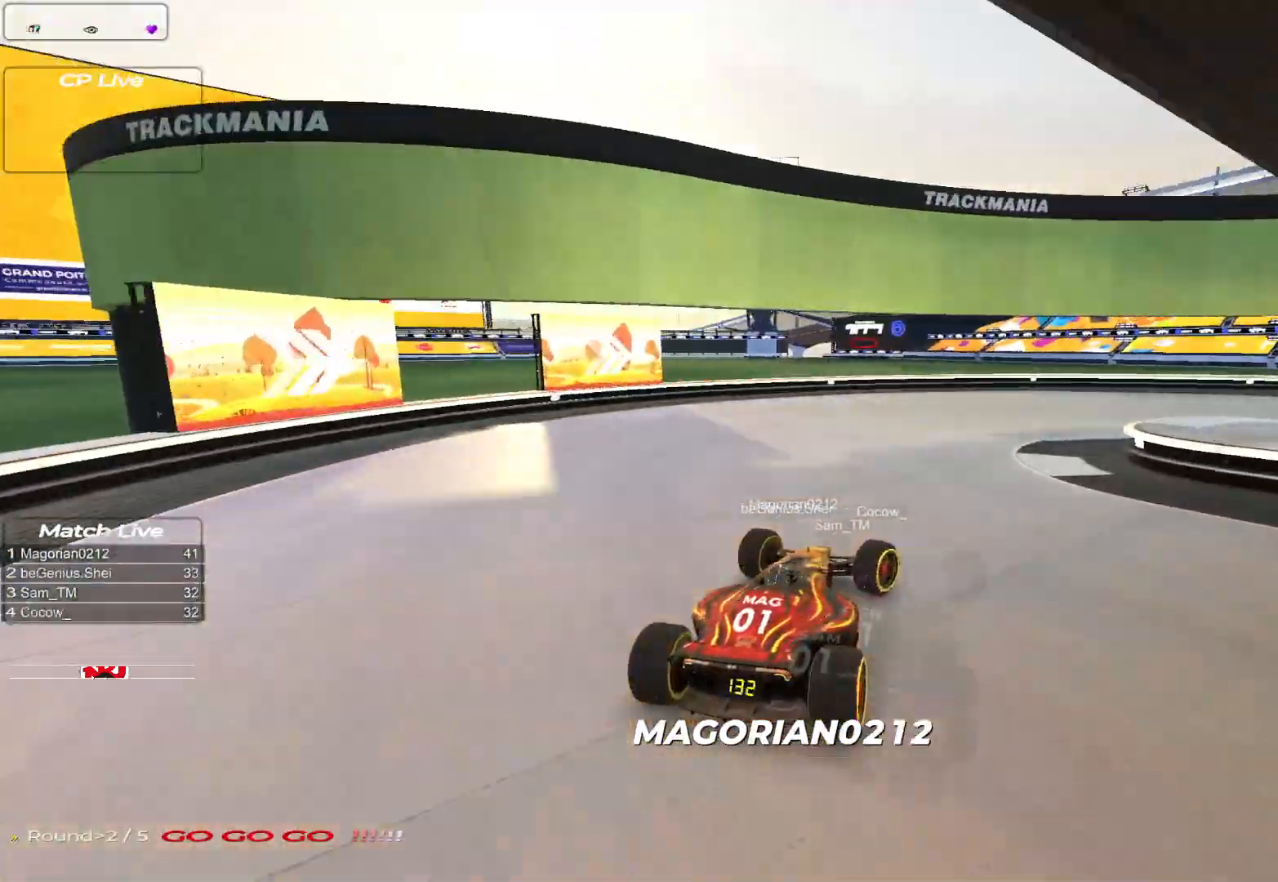
{"keys": ["right", "up"], "events": []}
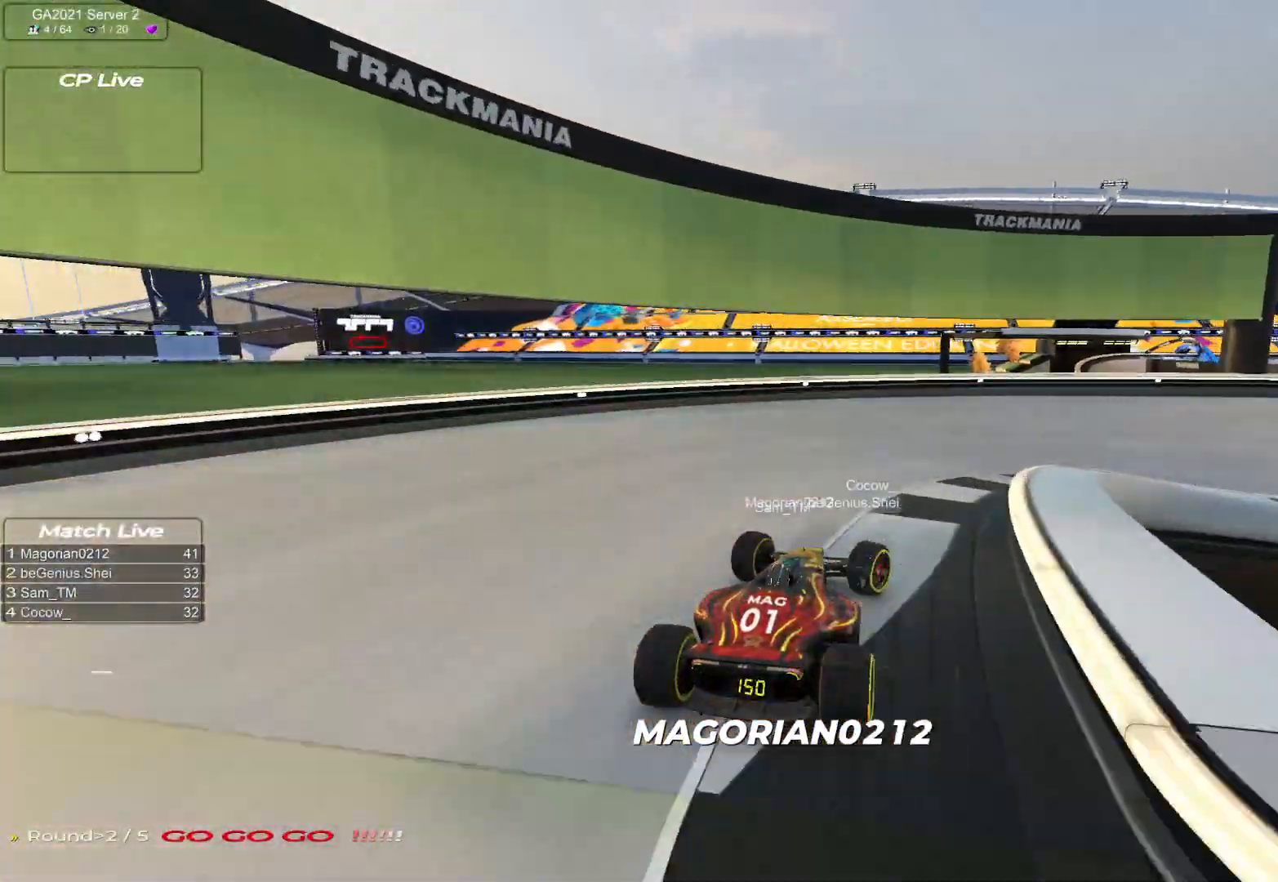
{"keys": ["right", "up"], "events": []}
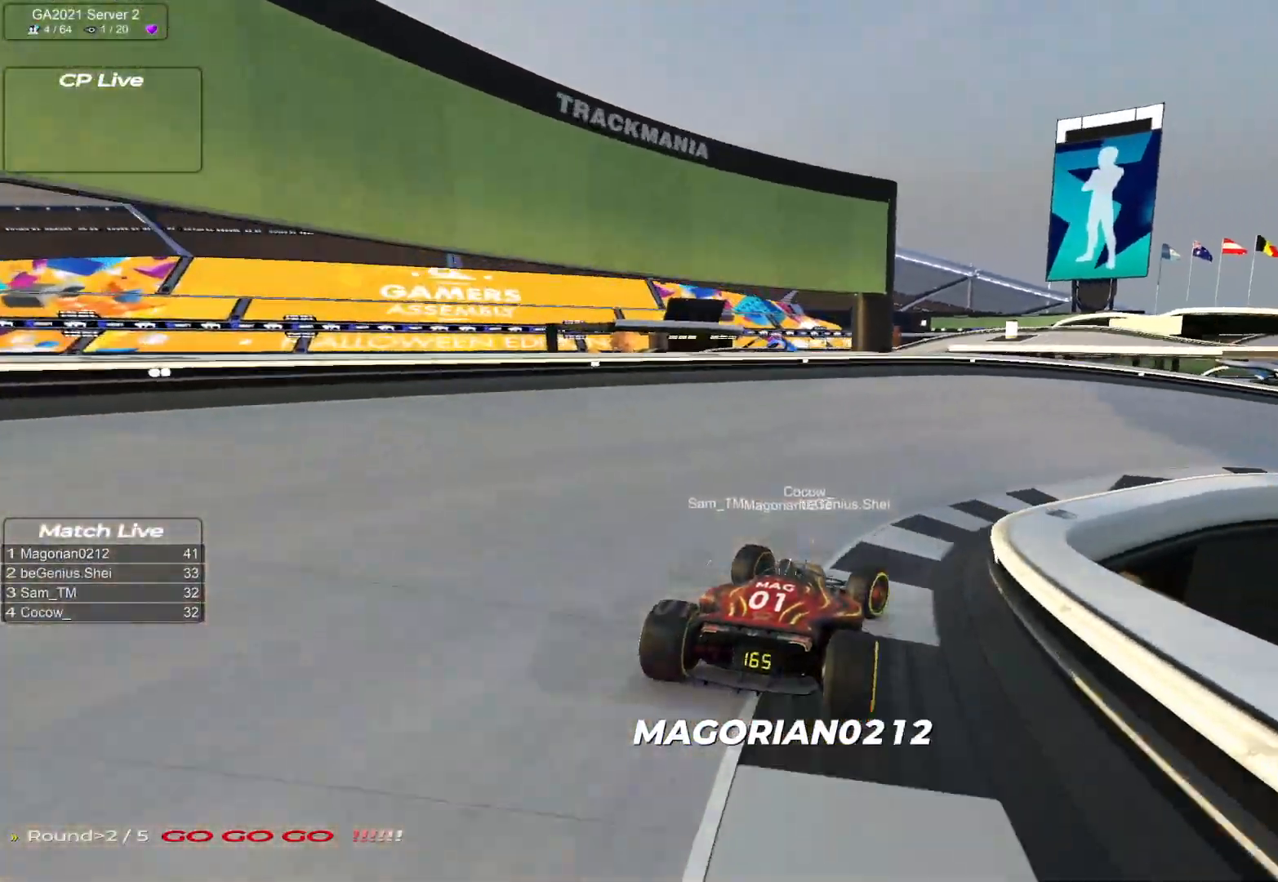
{"keys": ["right", "up"], "events": []}
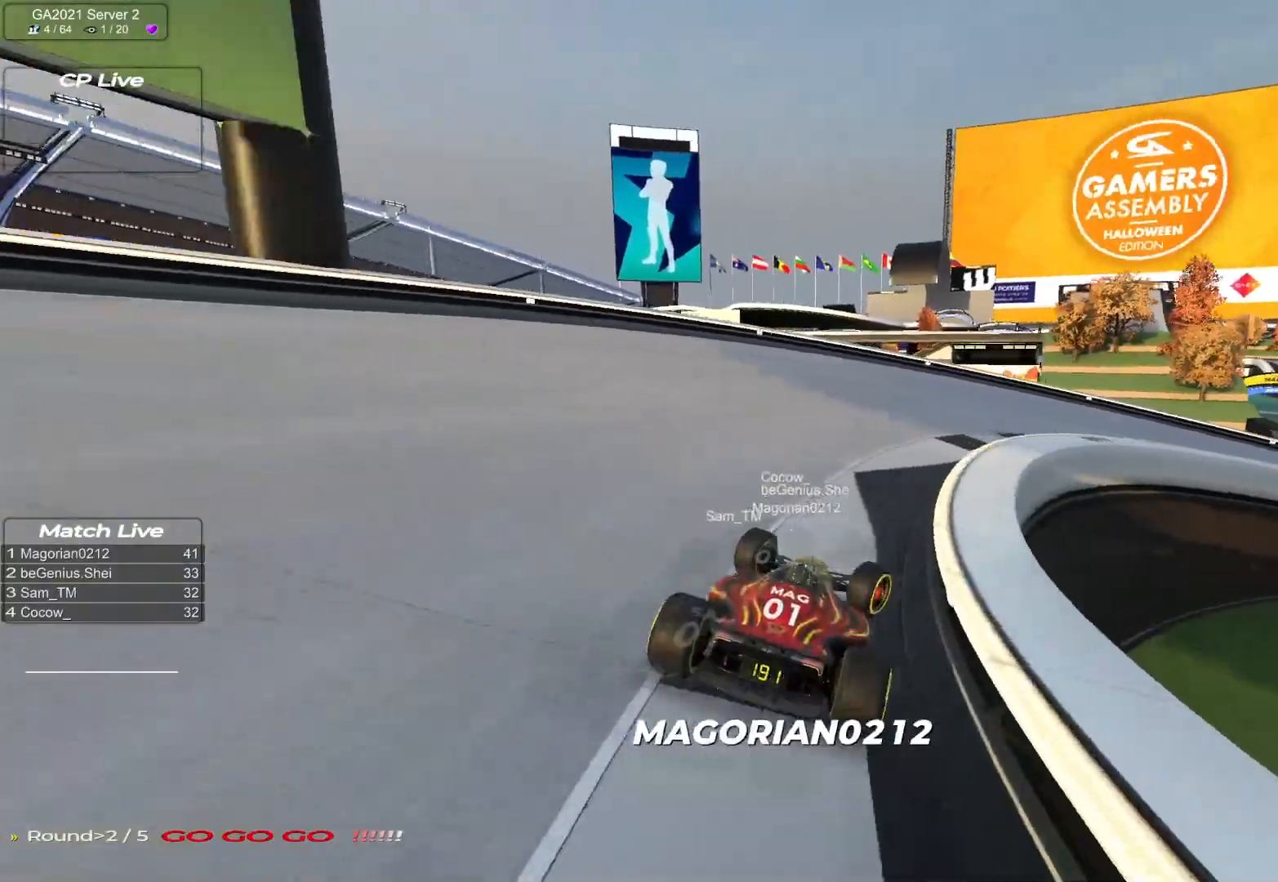
{"keys": ["right", "up"], "events": []}
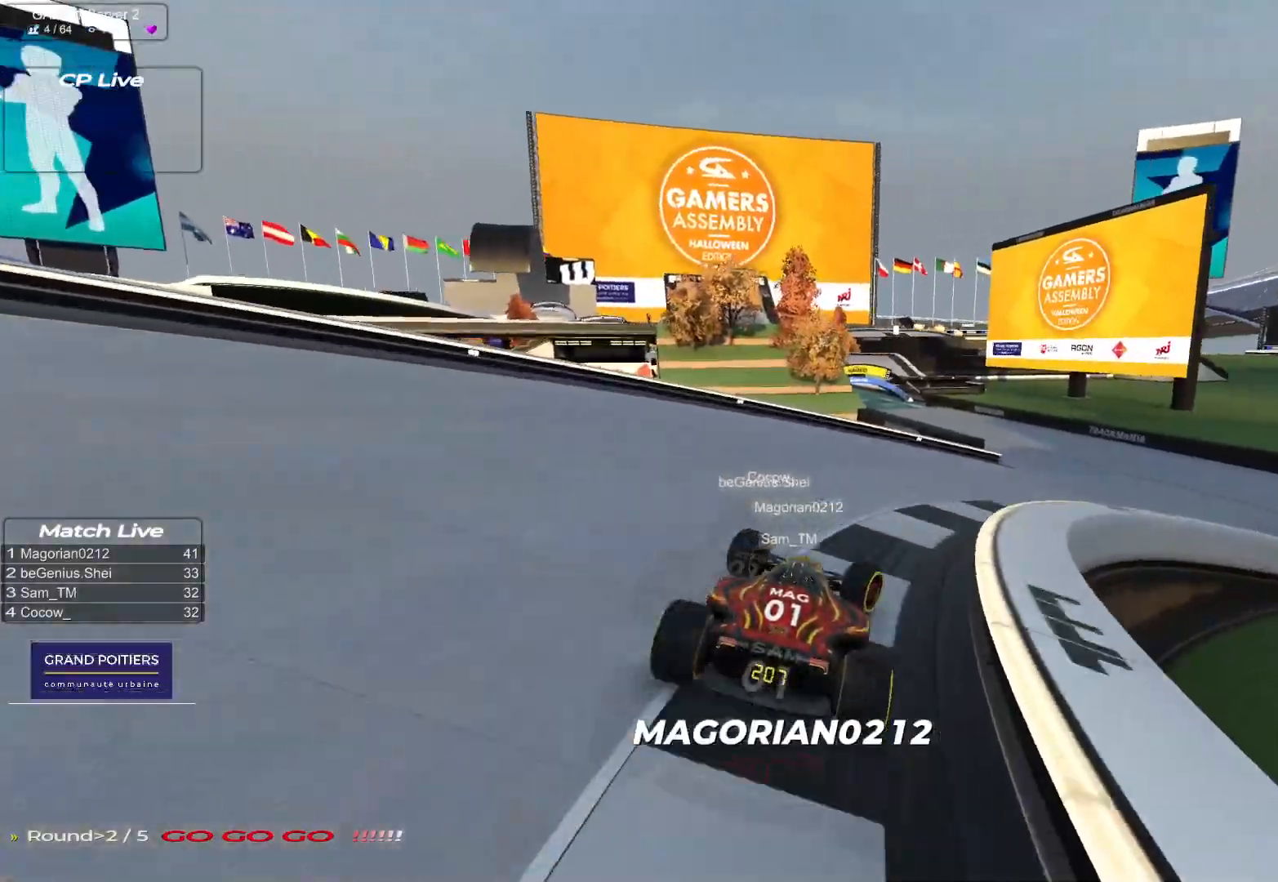
{"keys": ["up"], "events": [[283, "right", "up"]]}
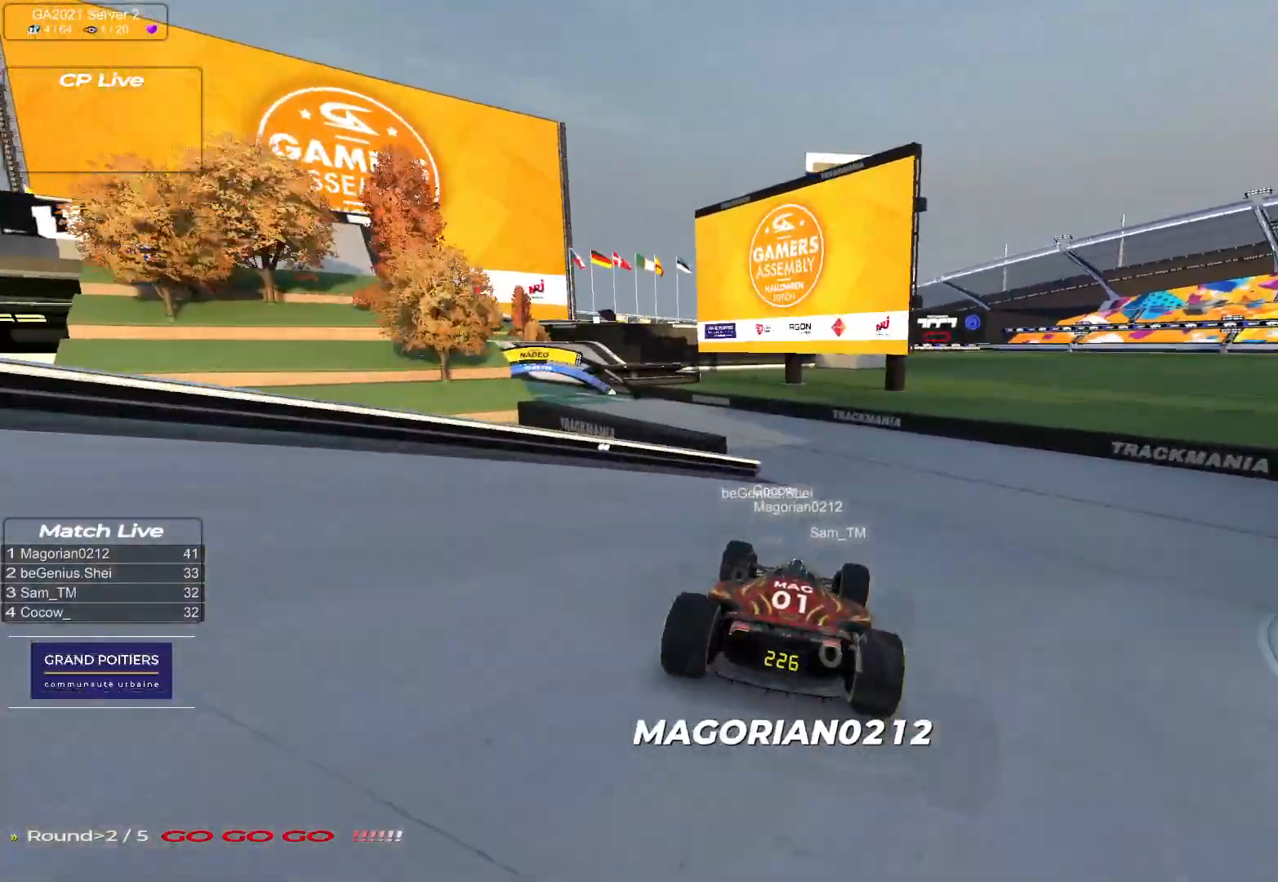
{"keys": ["up"], "events": [[50, "left", "down"], [450, "left", "up"]]}
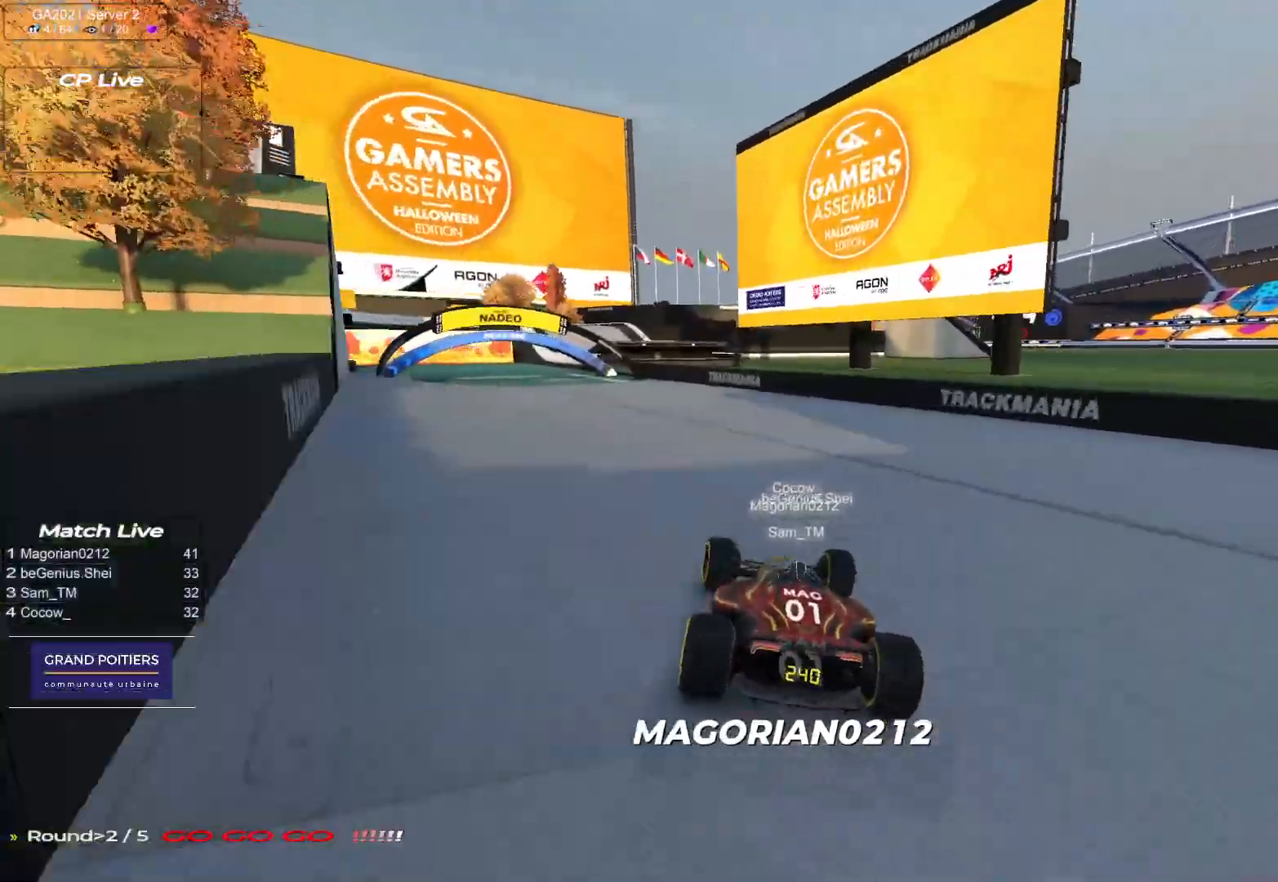
{"keys": ["left", "up"], "events": [[217, "left", "down"]]}
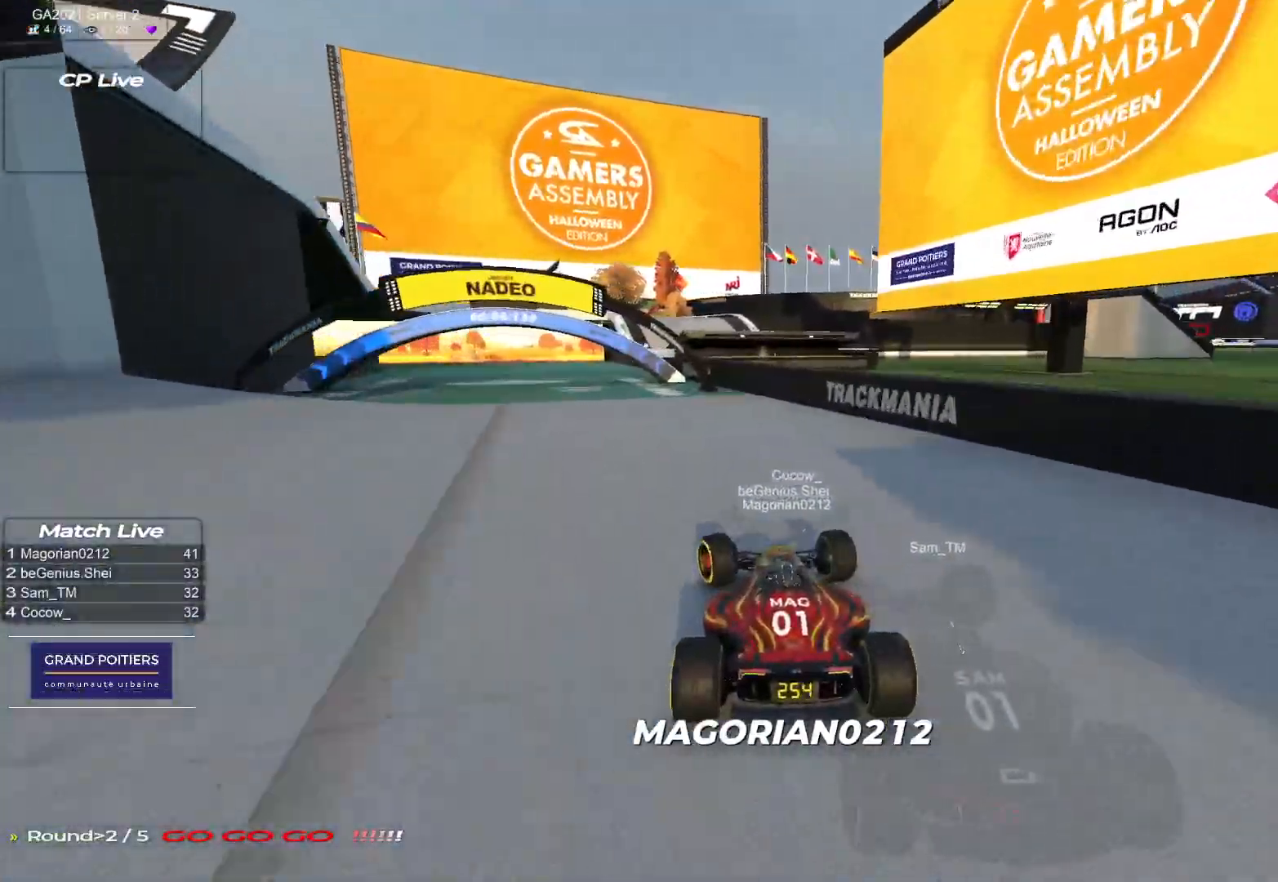
{"keys": ["down", "left", "up"], "events": [[350, "down", "down"]]}
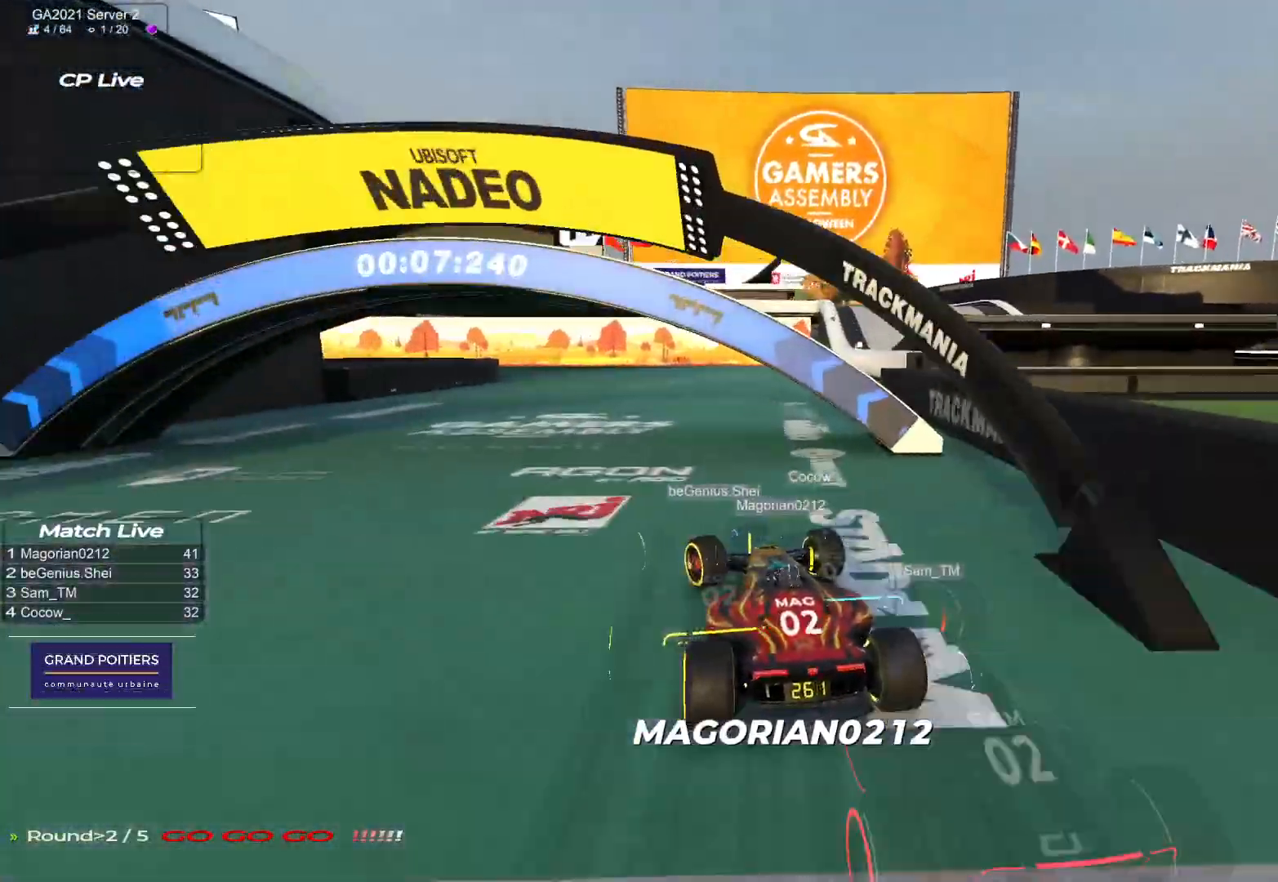
{"keys": ["left", "up"], "events": [[317, "down", "up"]]}
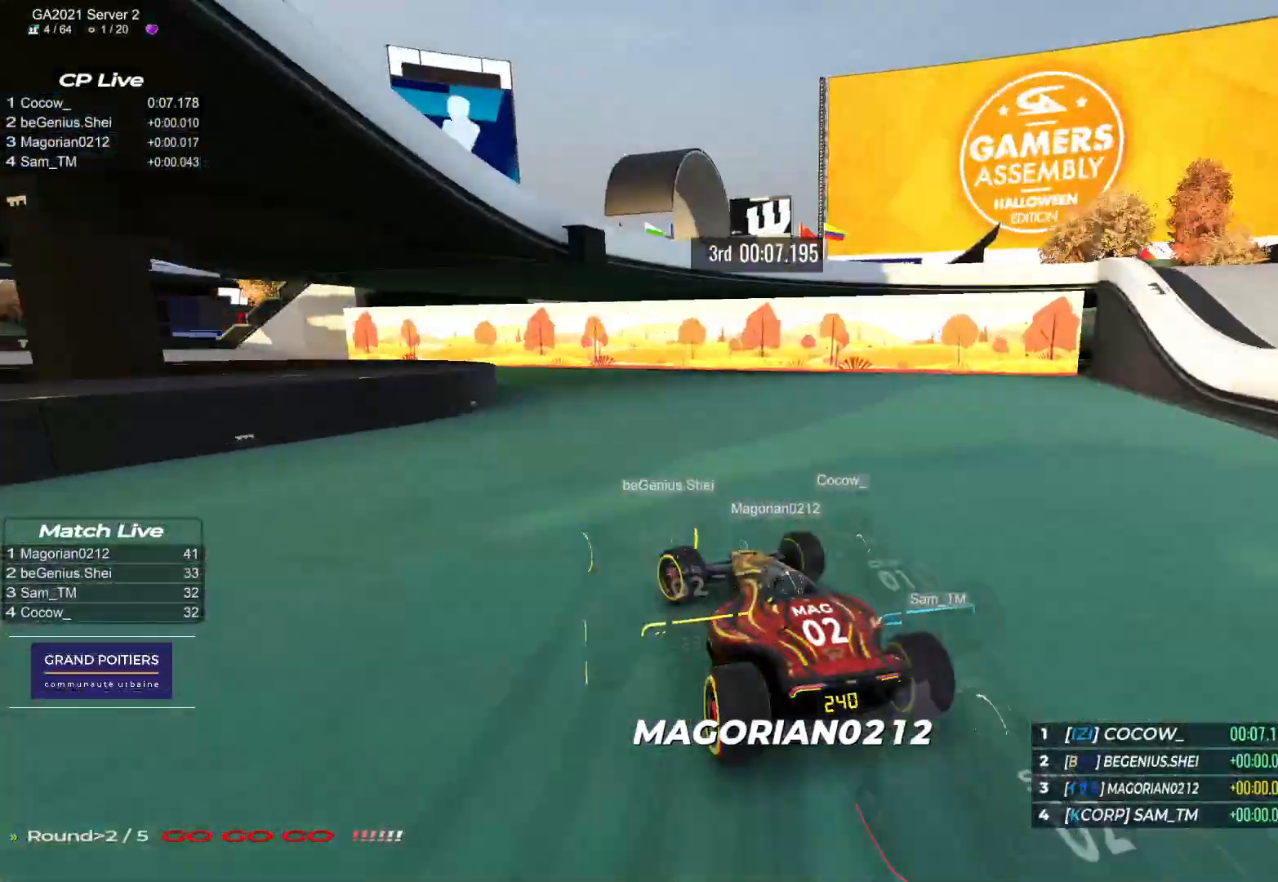
{"keys": ["left", "up"], "events": []}
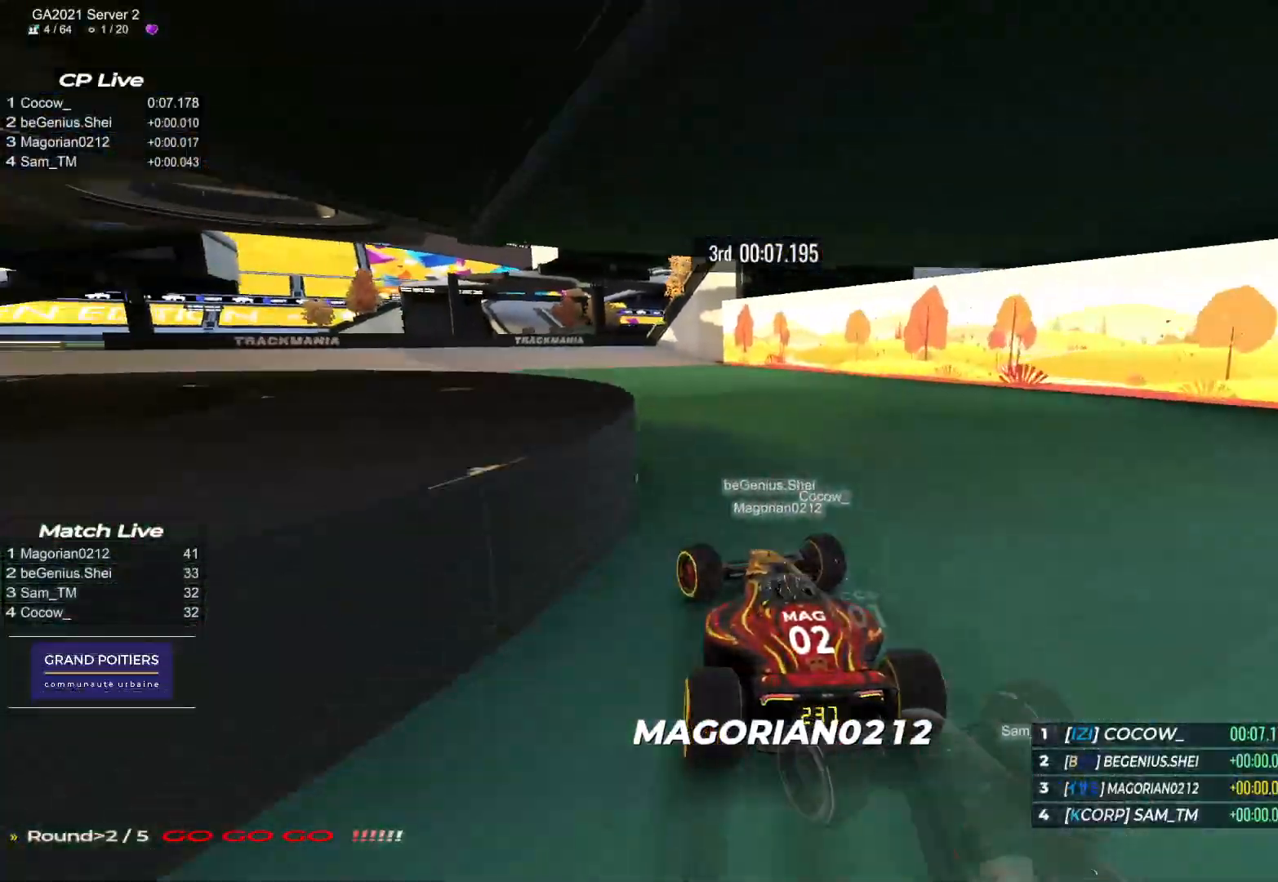
{"keys": ["left", "up"], "events": []}
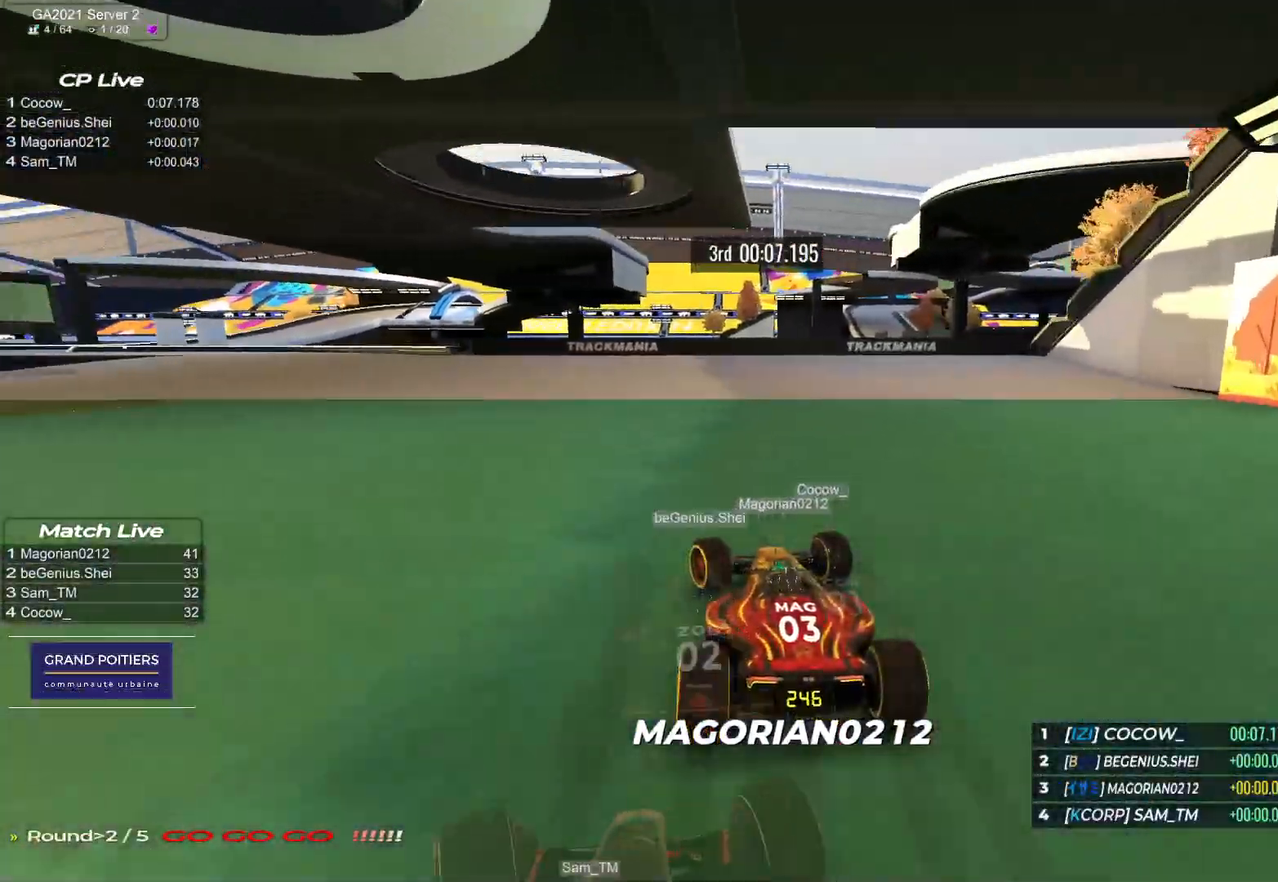
{"keys": ["left", "up"], "events": []}
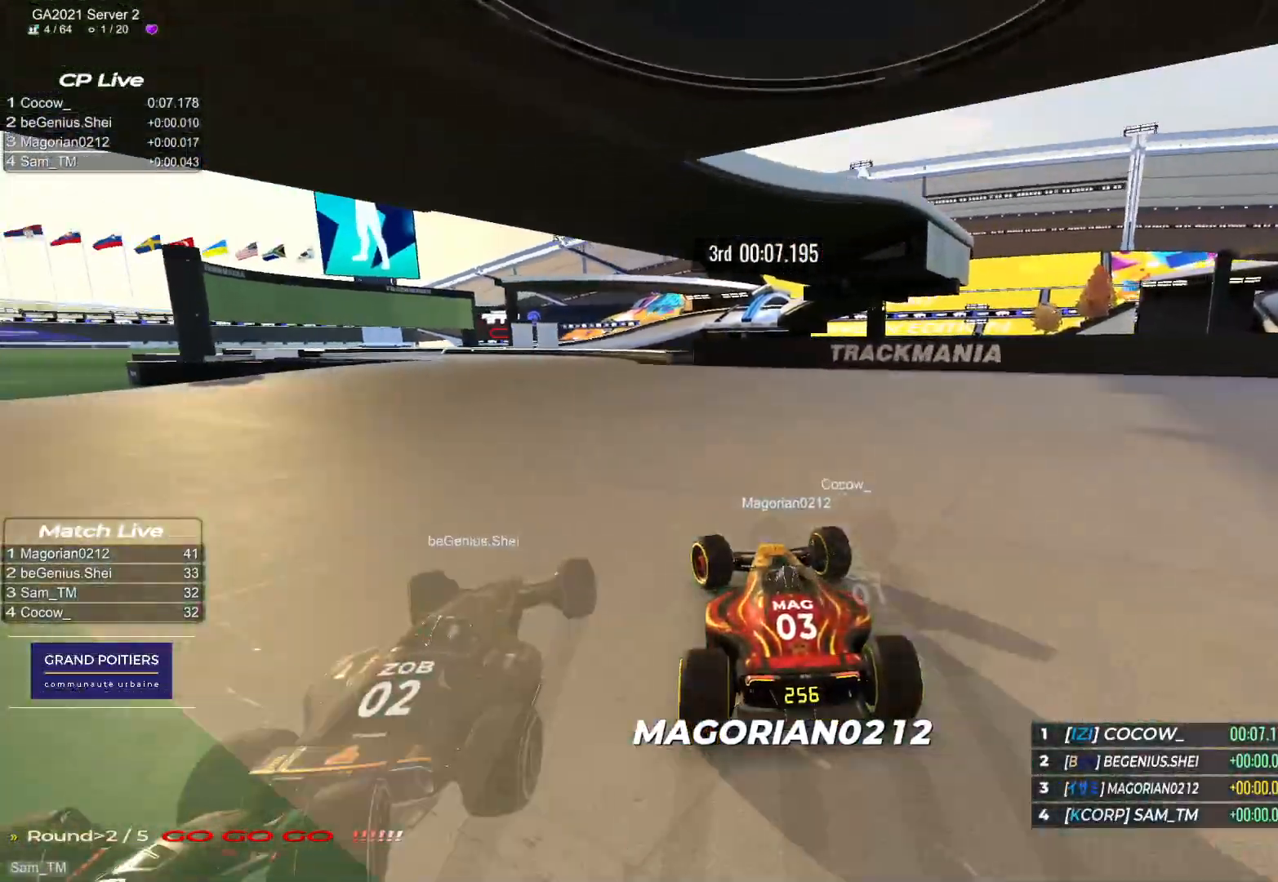
{"keys": ["left", "up"], "events": []}
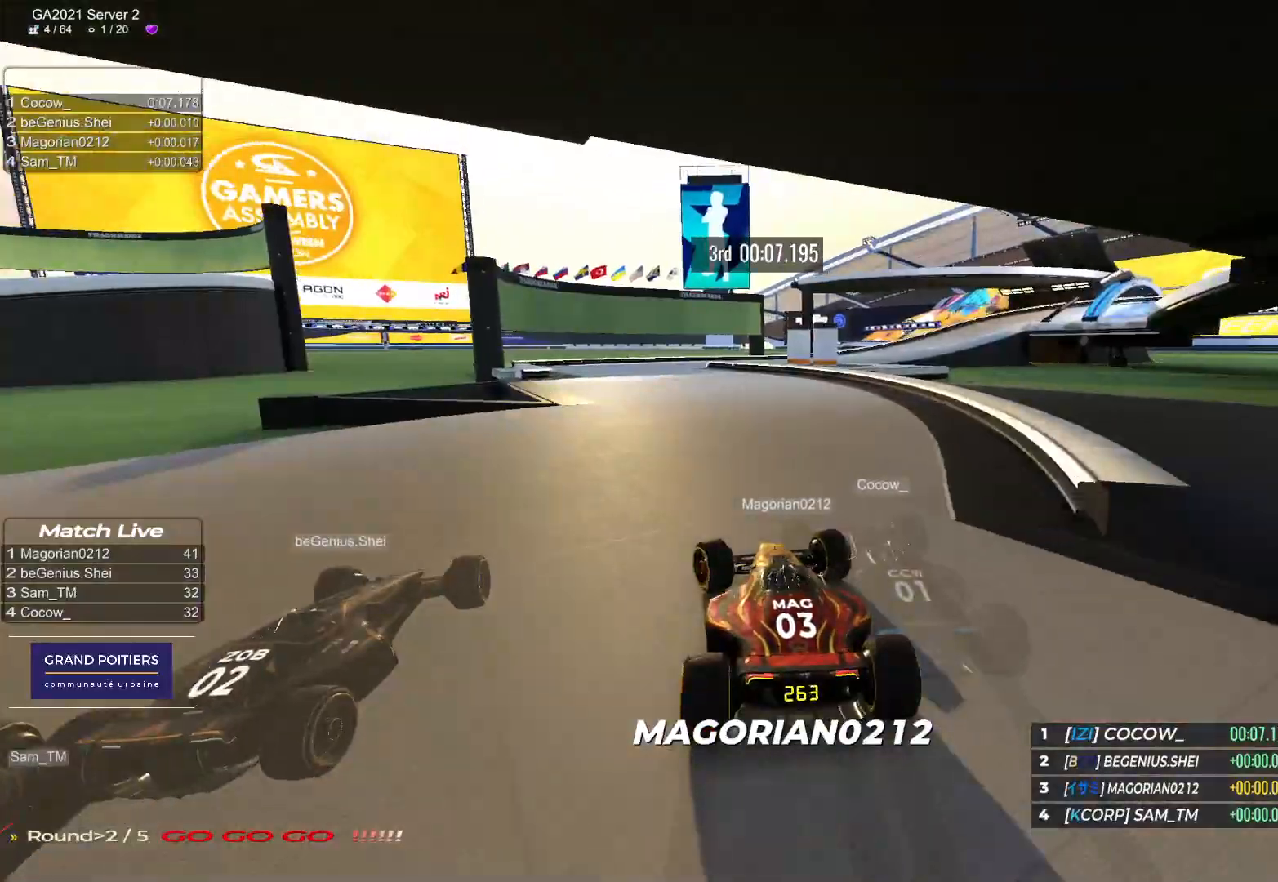
{"keys": ["right", "up"], "events": [[117, "left", "up"], [383, "right", "down"]]}
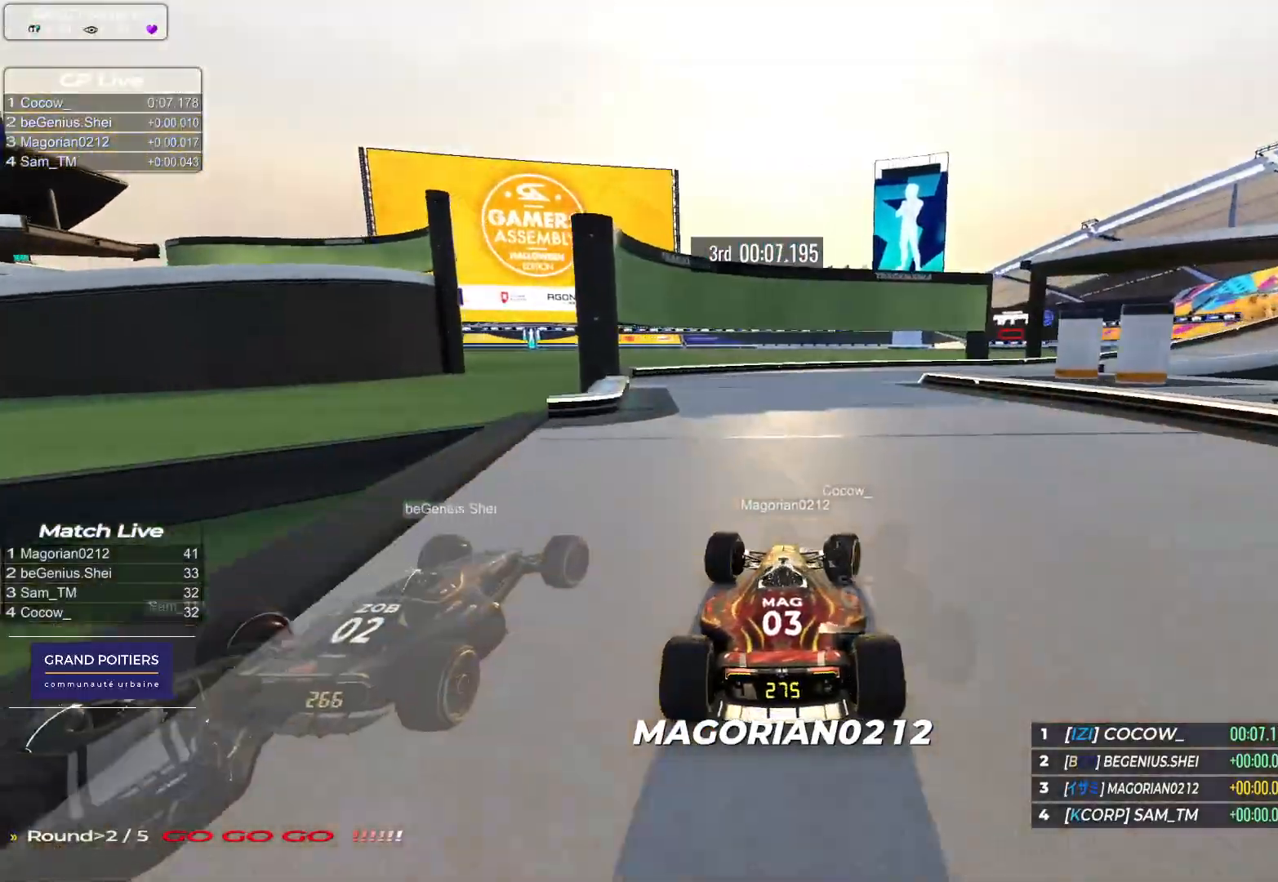
{"keys": ["right", "up"], "events": [[267, "down", "down"], [500, "down", "up"]]}
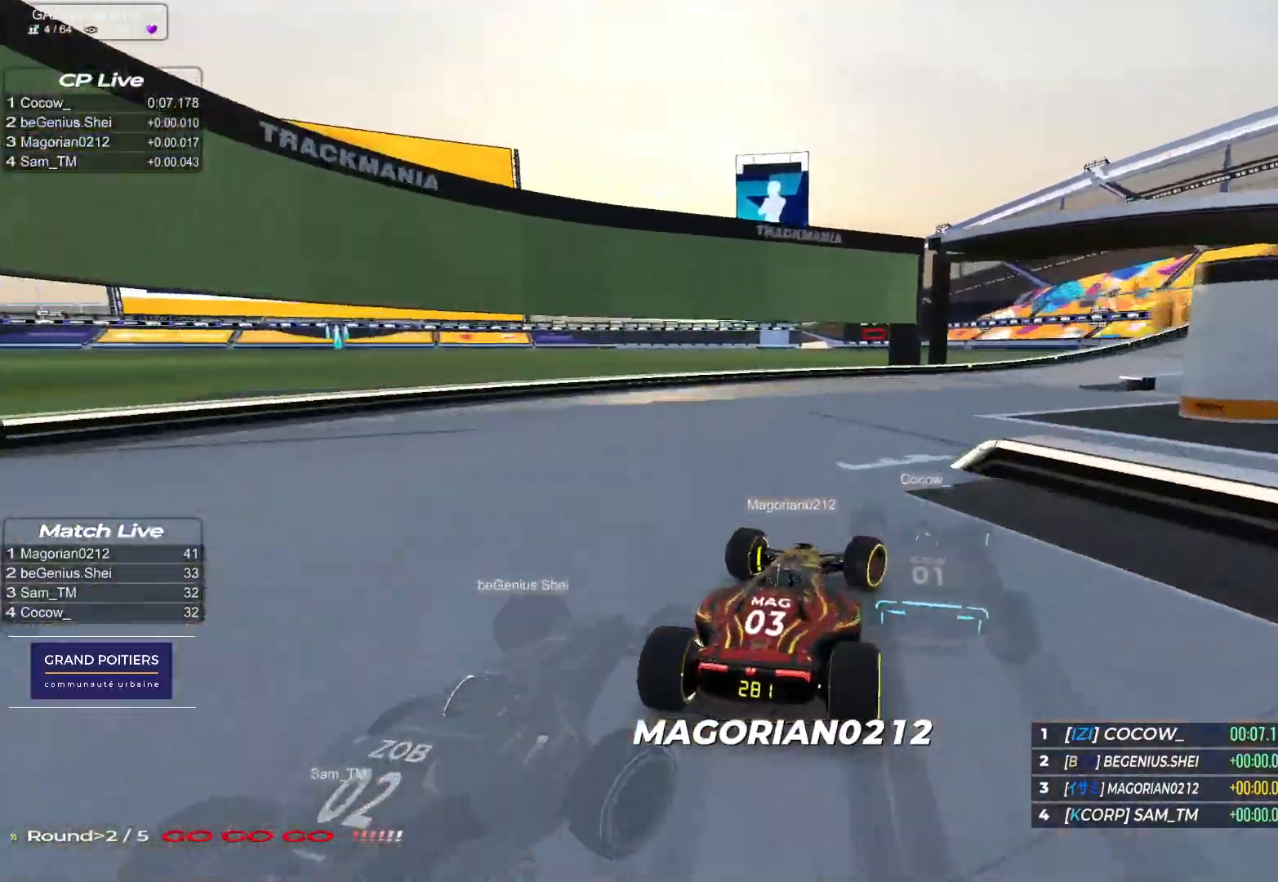
{"keys": ["down", "right", "up"], "events": [[383, "down", "down"]]}
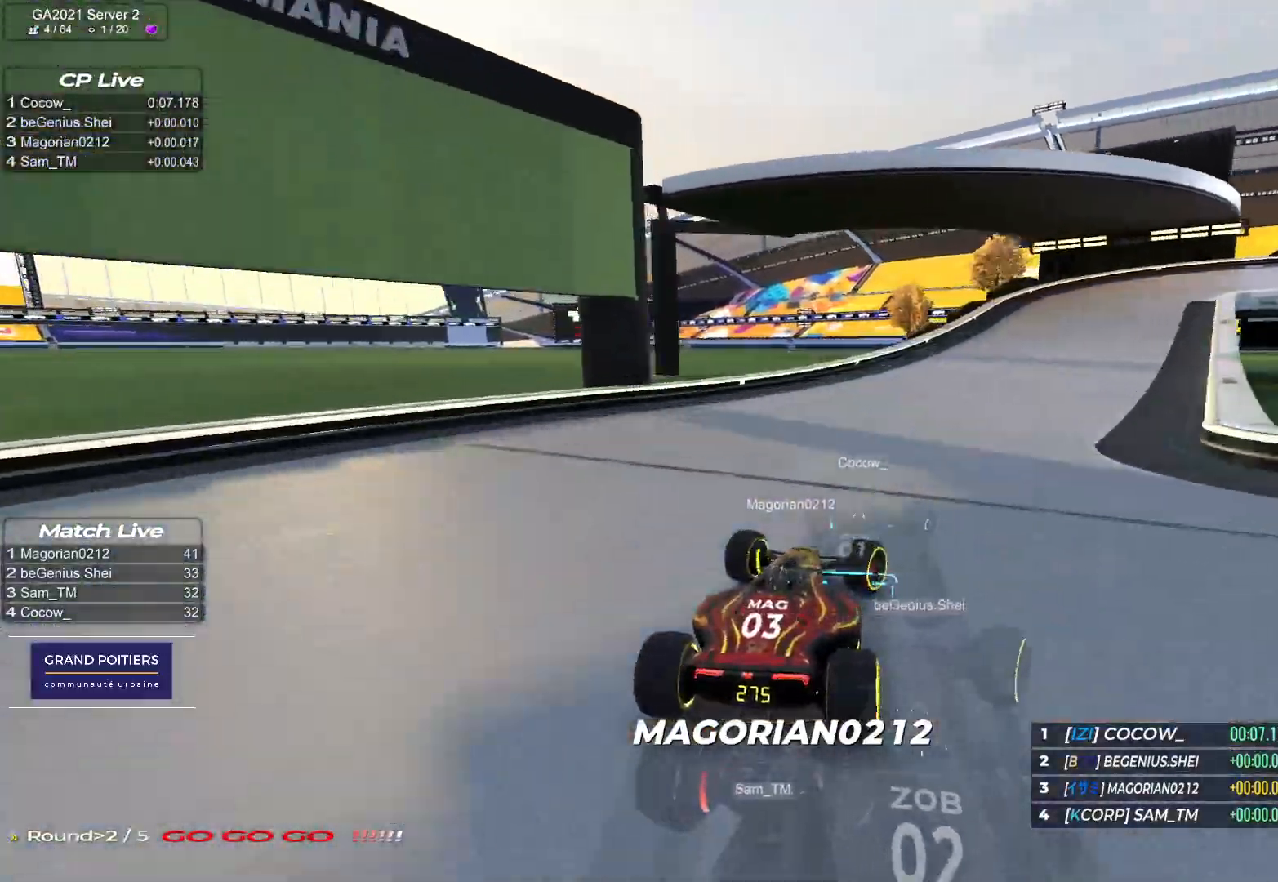
{"keys": ["down", "right", "up"], "events": []}
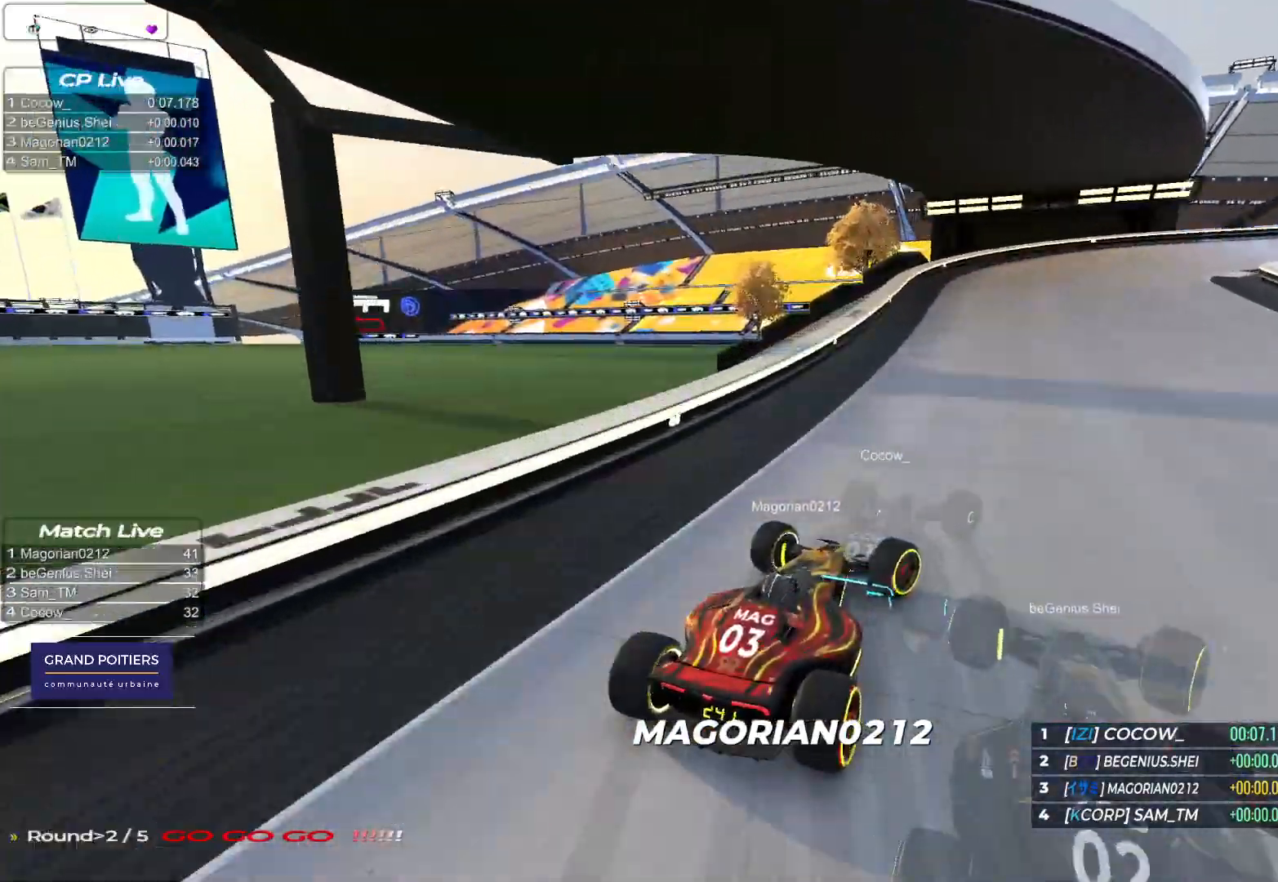
{"keys": ["right", "up"], "events": [[17, "down", "up"], [183, "down", "down"], [267, "down", "up"]]}